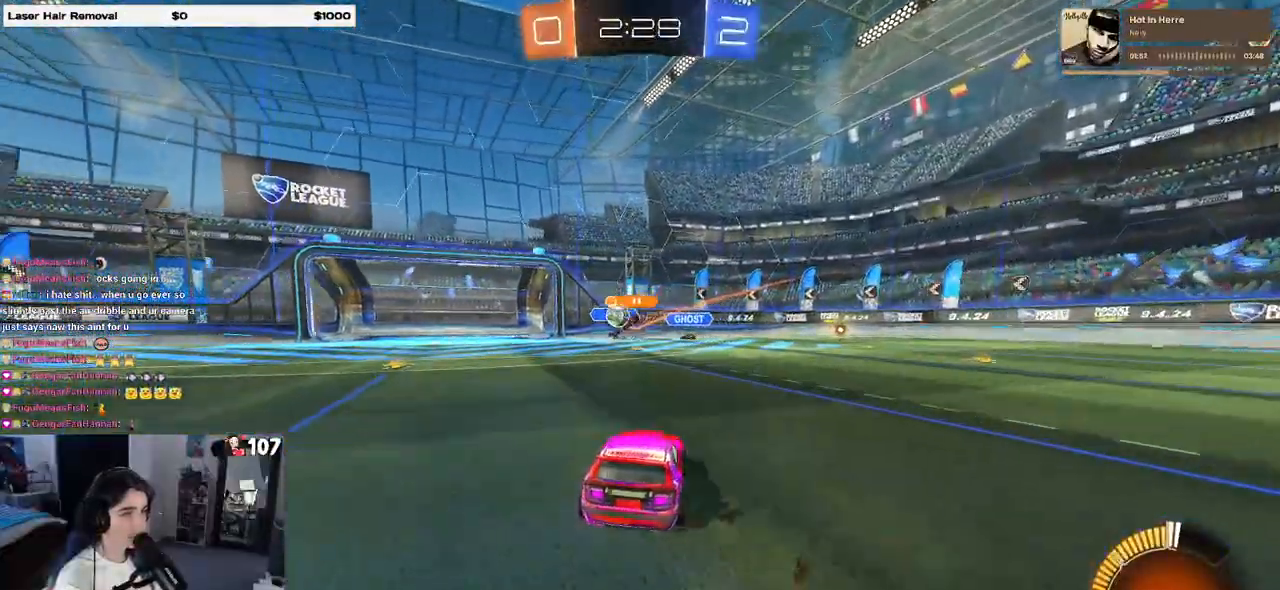
Gameplay with a controller (PlayStation layout); each line is a JSON object with the inputs held at the frame after it. "events" lists button and stick changes between this image and that frame as [ms after this image, input, new state], when the widget could be followed in between. Not read: R2.
{"buttons": [], "left_stick": "left", "right_stick": "center", "events": [[17, "left_stick", "left"], [350, "SQUARE", "down"], [500, "SQUARE", "up"]]}
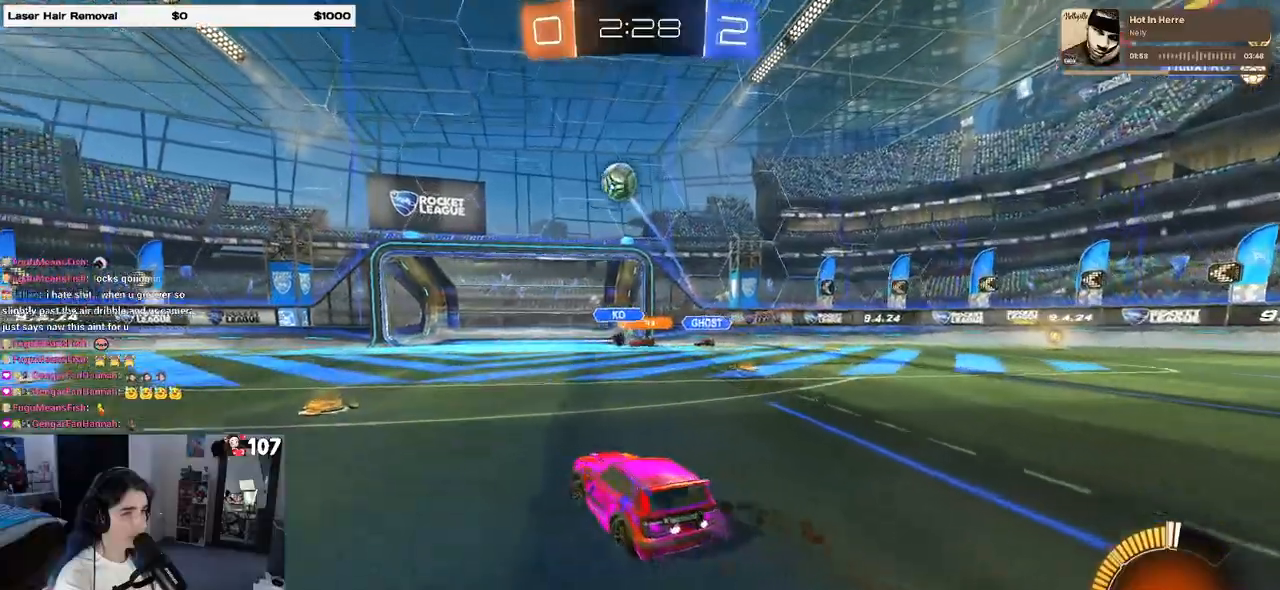
{"buttons": [], "left_stick": "left", "right_stick": "center", "events": []}
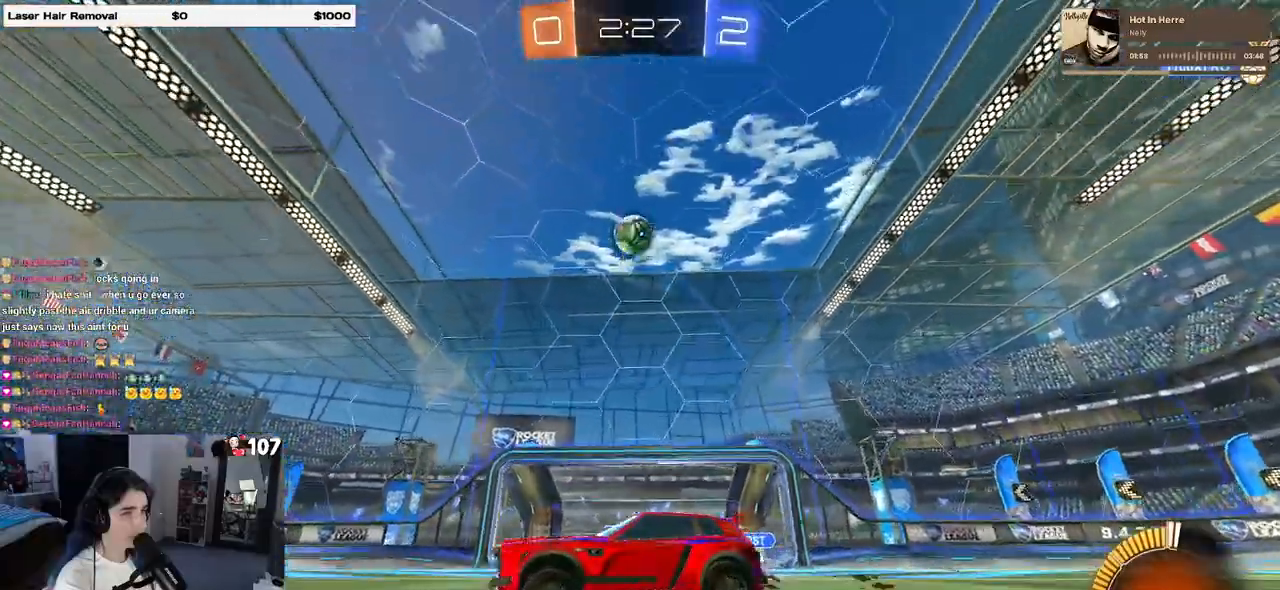
{"buttons": ["L1", "R1"], "left_stick": "down-right", "right_stick": "center", "events": [[33, "left_stick", "down-right"], [133, "CROSS", "down"], [300, "left_stick", "center"], [317, "CROSS", "up"], [350, "CROSS", "down"], [367, "left_stick", "down-right"], [433, "L1", "down"], [433, "R1", "down"], [500, "CROSS", "up"]]}
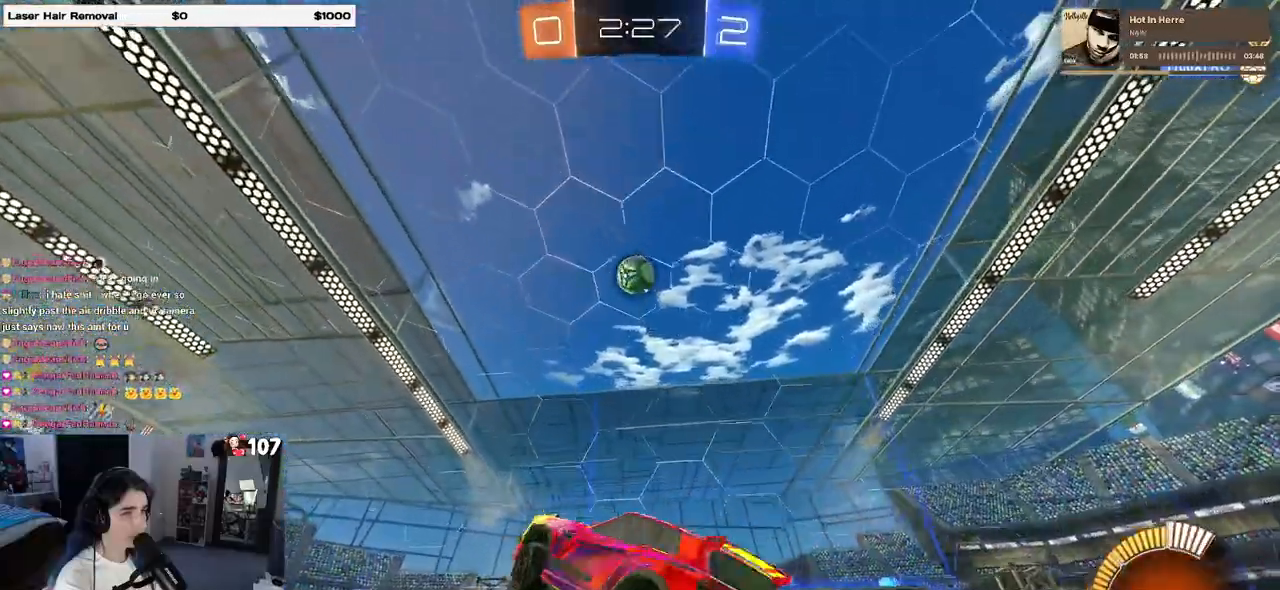
{"buttons": ["L1", "R1"], "left_stick": "right", "right_stick": "center", "events": [[133, "left_stick", "center"], [500, "left_stick", "right"]]}
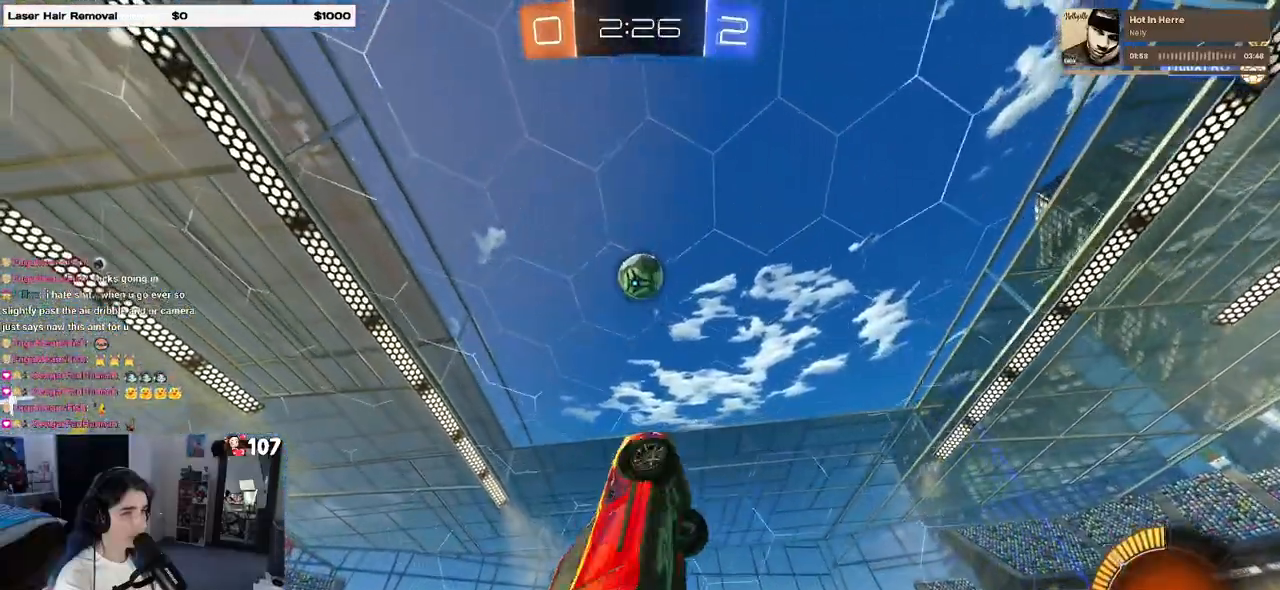
{"buttons": ["R1"], "left_stick": "down-right", "right_stick": "center", "events": [[183, "left_stick", "left"], [383, "left_stick", "down-right"], [400, "L1", "up"], [400, "R1", "up"], [467, "R1", "down"]]}
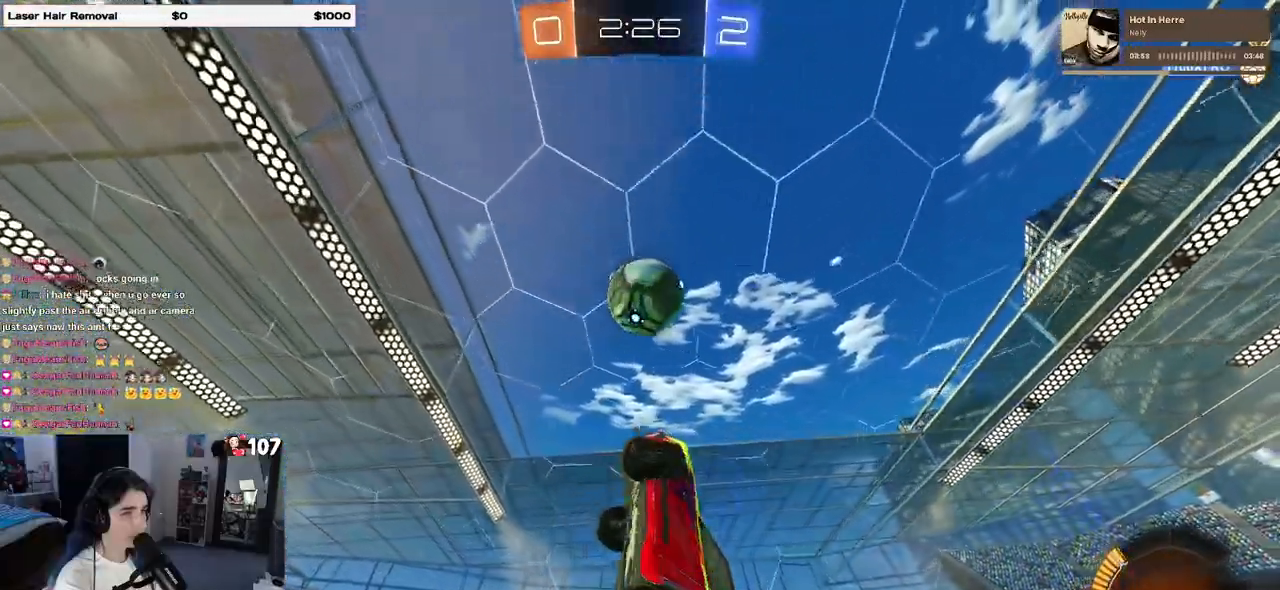
{"buttons": [], "left_stick": "center", "right_stick": "center", "events": [[33, "R1", "up"], [100, "left_stick", "up-right"], [167, "R1", "down"], [183, "left_stick", "center"], [267, "left_stick", "left"], [383, "R1", "up"], [400, "left_stick", "center"]]}
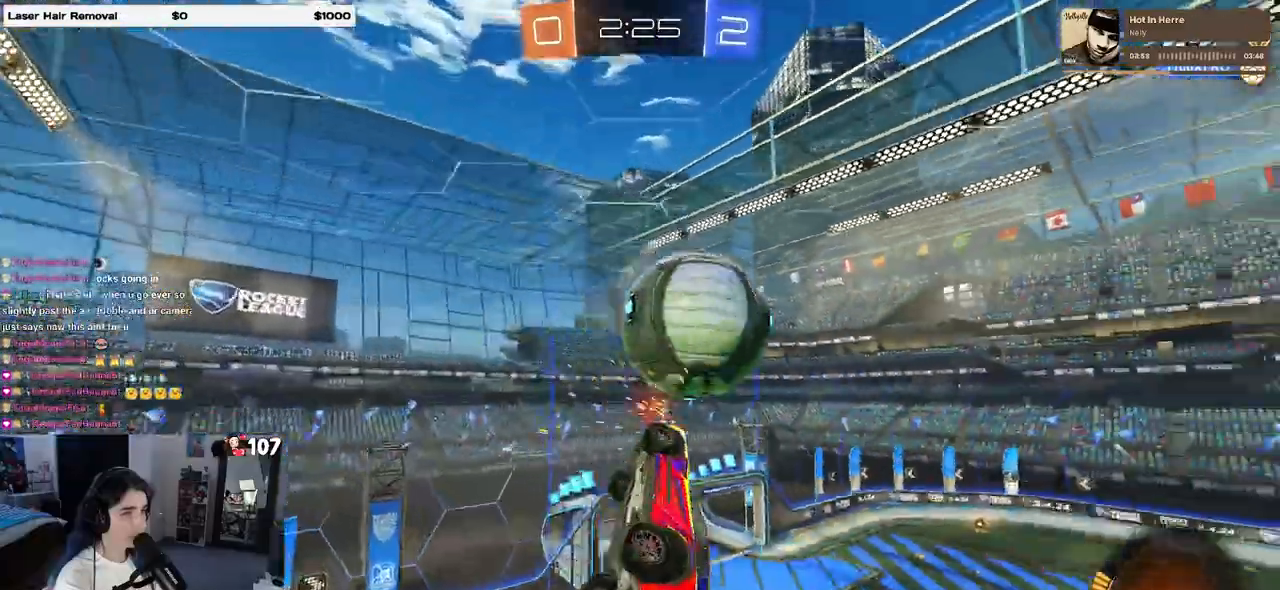
{"buttons": [], "left_stick": "right", "right_stick": "center", "events": [[33, "left_stick", "up-right"], [217, "left_stick", "right"]]}
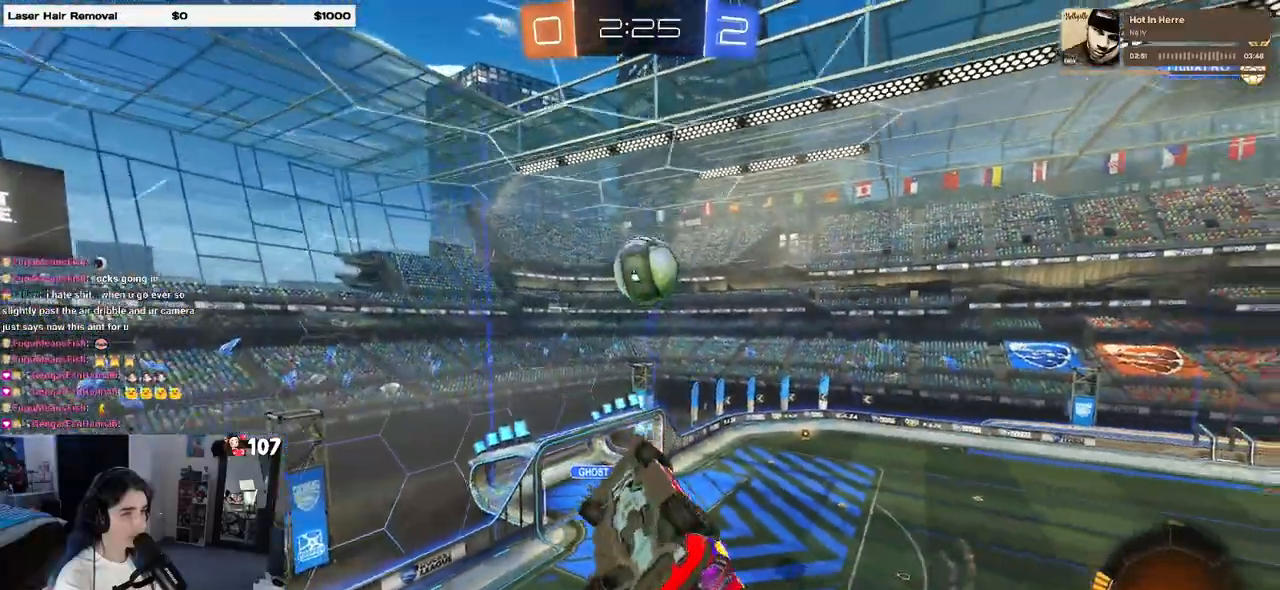
{"buttons": [], "left_stick": "left", "right_stick": "center", "events": [[133, "left_stick", "center"], [200, "left_stick", "left"], [233, "SQUARE", "down"], [333, "SQUARE", "up"], [383, "left_stick", "center"], [500, "left_stick", "left"]]}
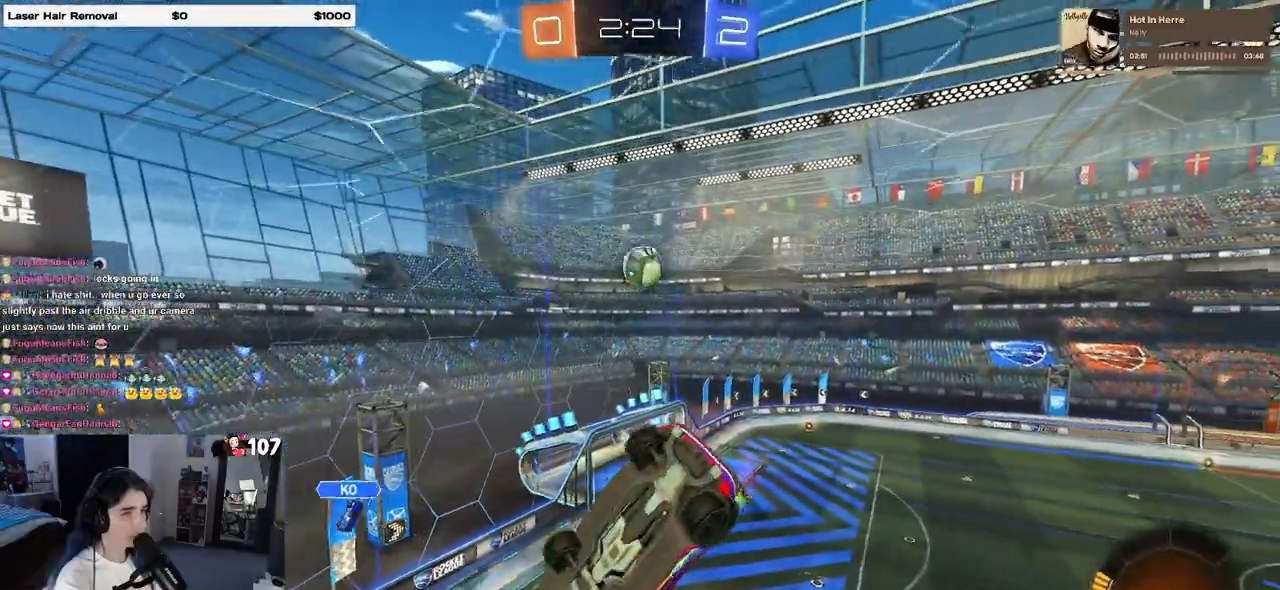
{"buttons": ["R1"], "left_stick": "center", "right_stick": "center", "events": [[250, "left_stick", "center"], [433, "R1", "down"]]}
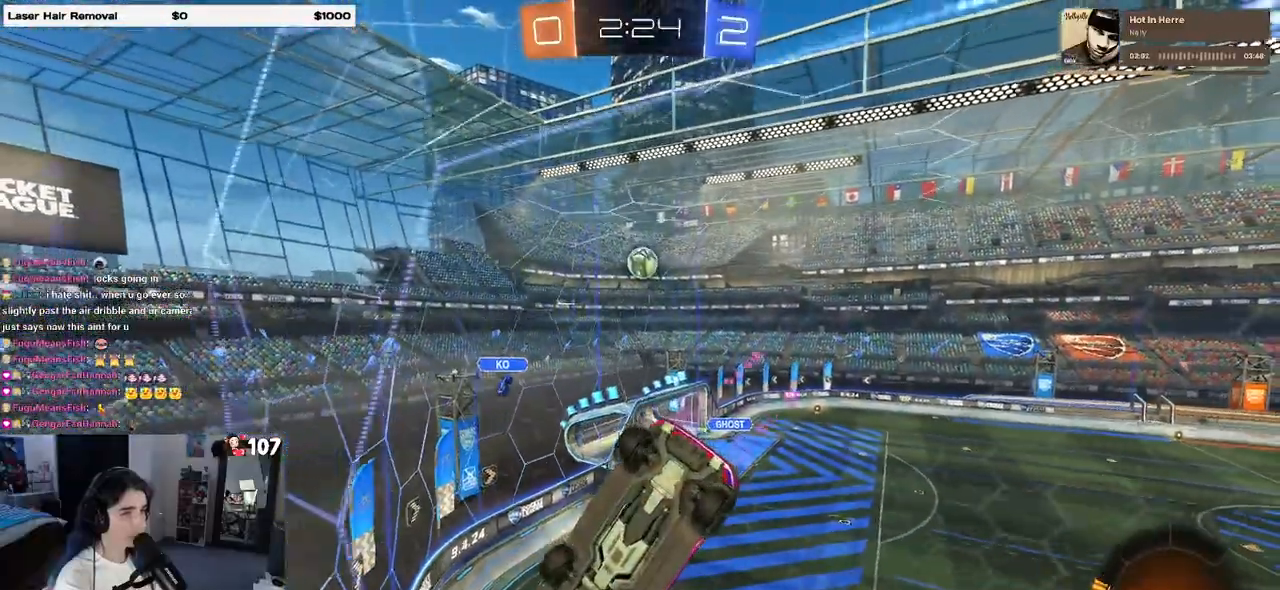
{"buttons": ["R1"], "left_stick": "center", "right_stick": "center", "events": [[283, "left_stick", "left"], [467, "left_stick", "center"]]}
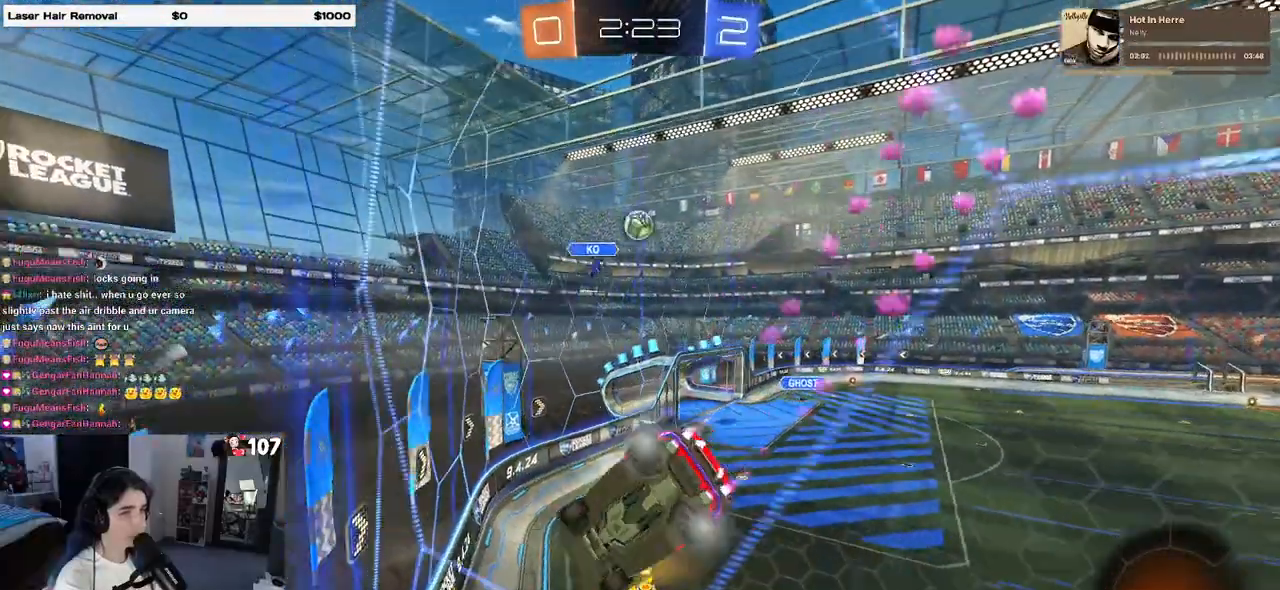
{"buttons": ["R1"], "left_stick": "right", "right_stick": "center", "events": [[317, "left_stick", "right"]]}
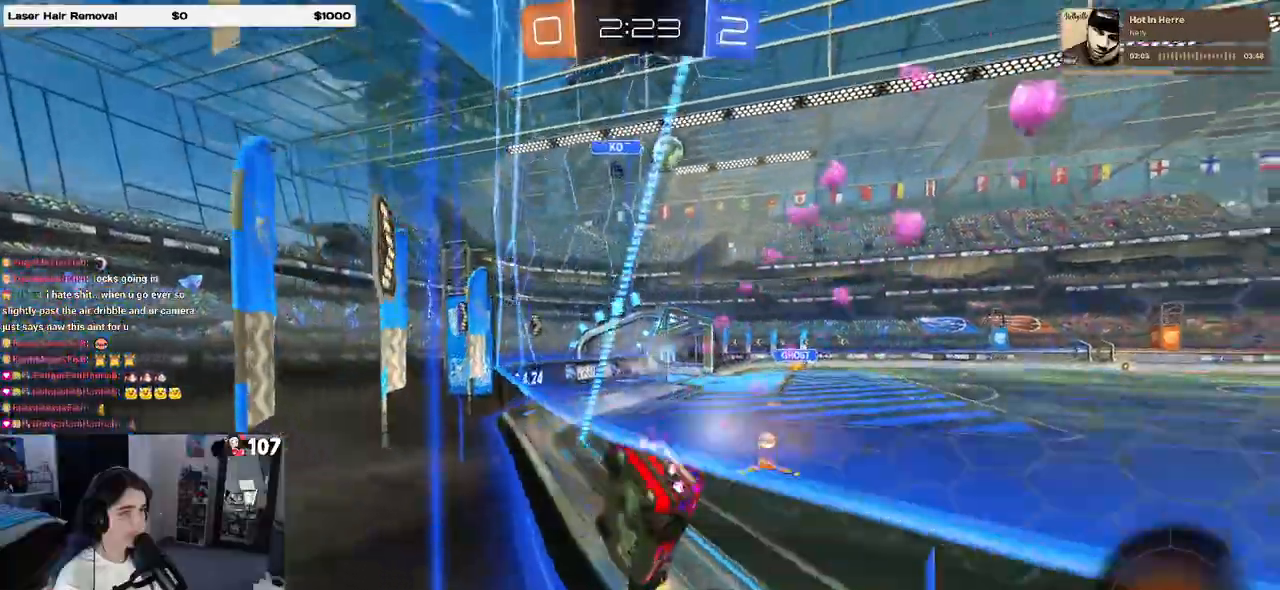
{"buttons": ["R1"], "left_stick": "center", "right_stick": "center", "events": [[83, "left_stick", "center"], [300, "left_stick", "left"], [483, "left_stick", "center"]]}
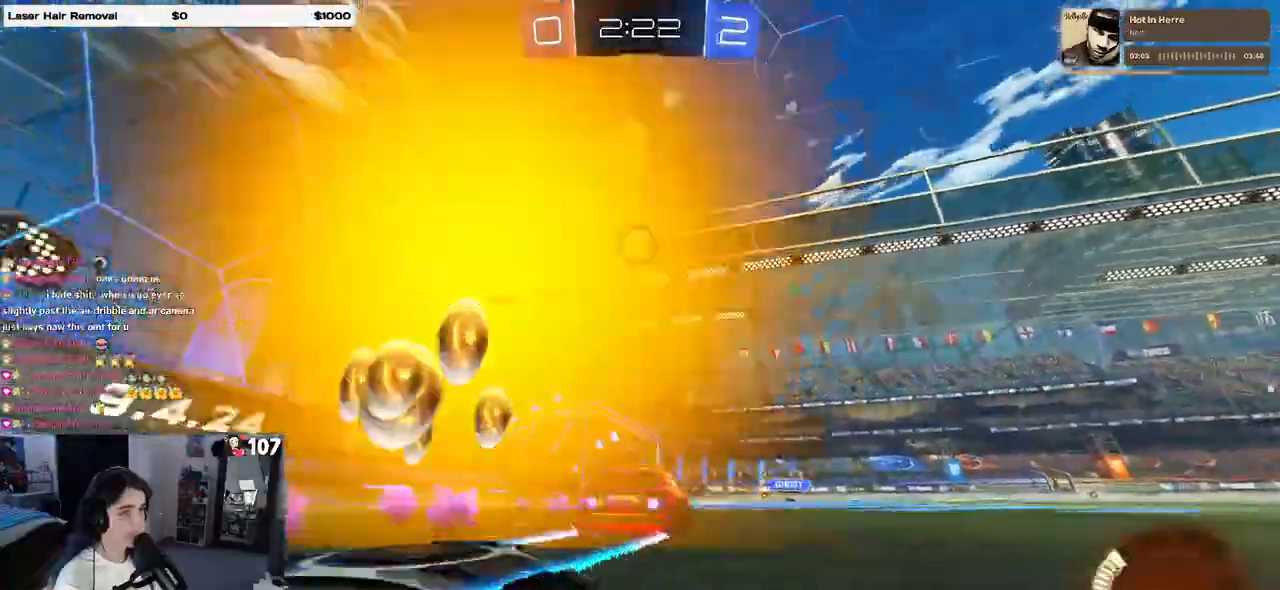
{"buttons": [], "left_stick": "center", "right_stick": "center", "events": [[133, "TRIANGLE", "down"], [133, "left_stick", "right"], [233, "TRIANGLE", "up"], [283, "R1", "up"], [317, "left_stick", "center"]]}
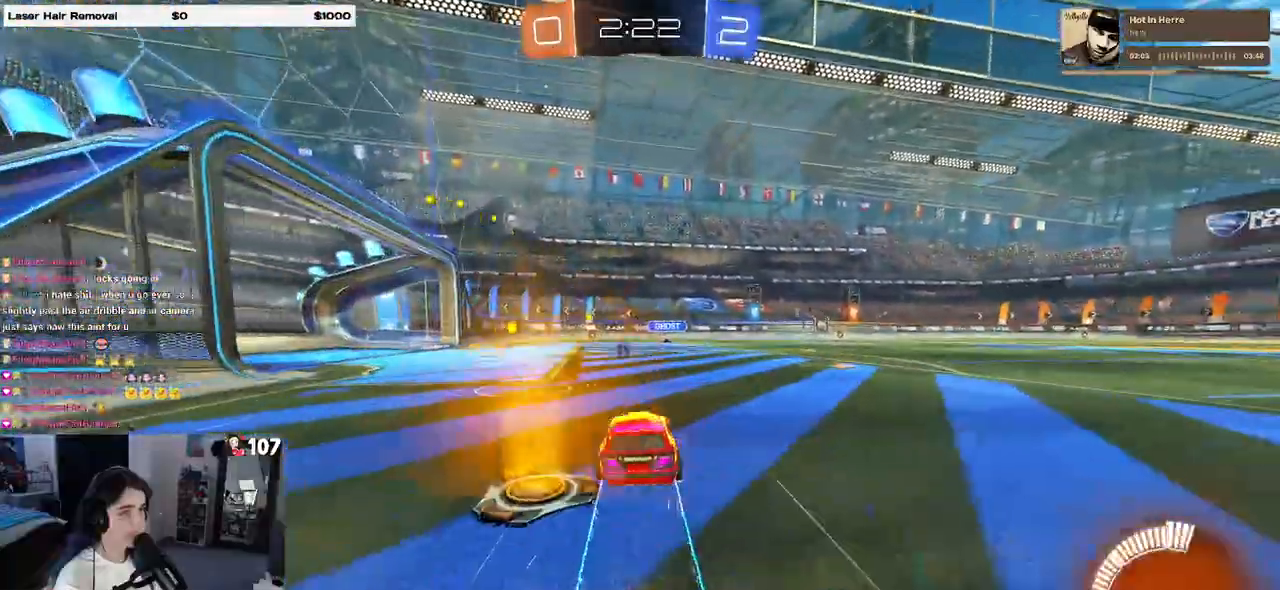
{"buttons": [], "left_stick": "right", "right_stick": "center", "events": [[417, "left_stick", "right"]]}
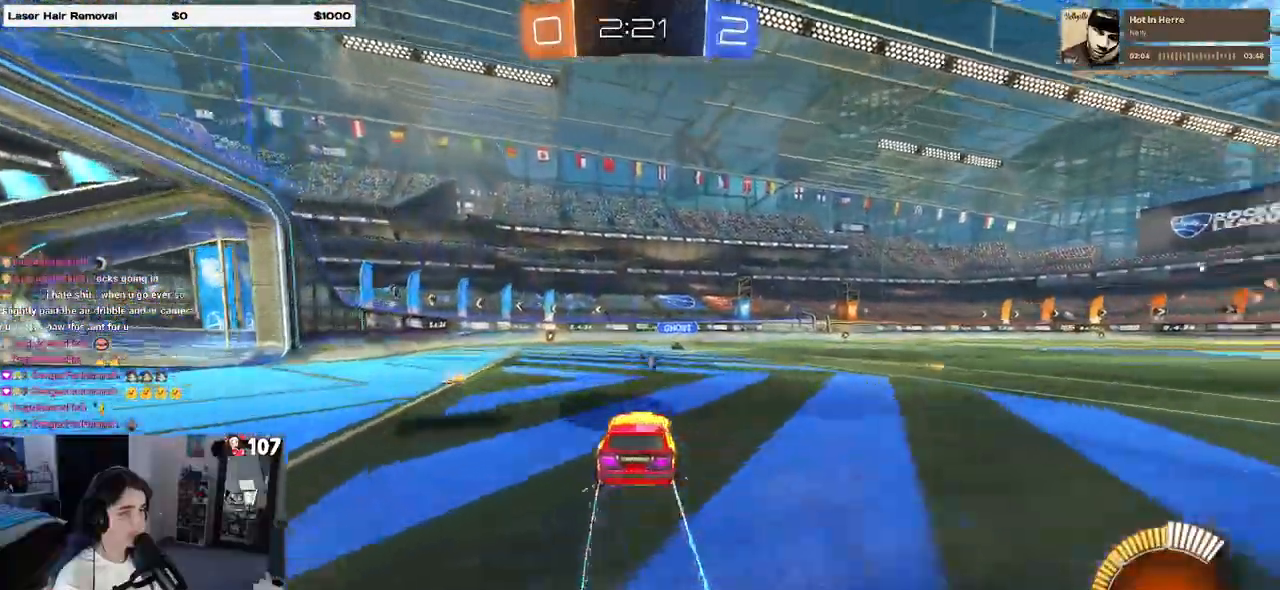
{"buttons": ["R1"], "left_stick": "left", "right_stick": "center", "events": [[67, "left_stick", "center"], [83, "R1", "down"], [200, "left_stick", "right"], [350, "left_stick", "left"]]}
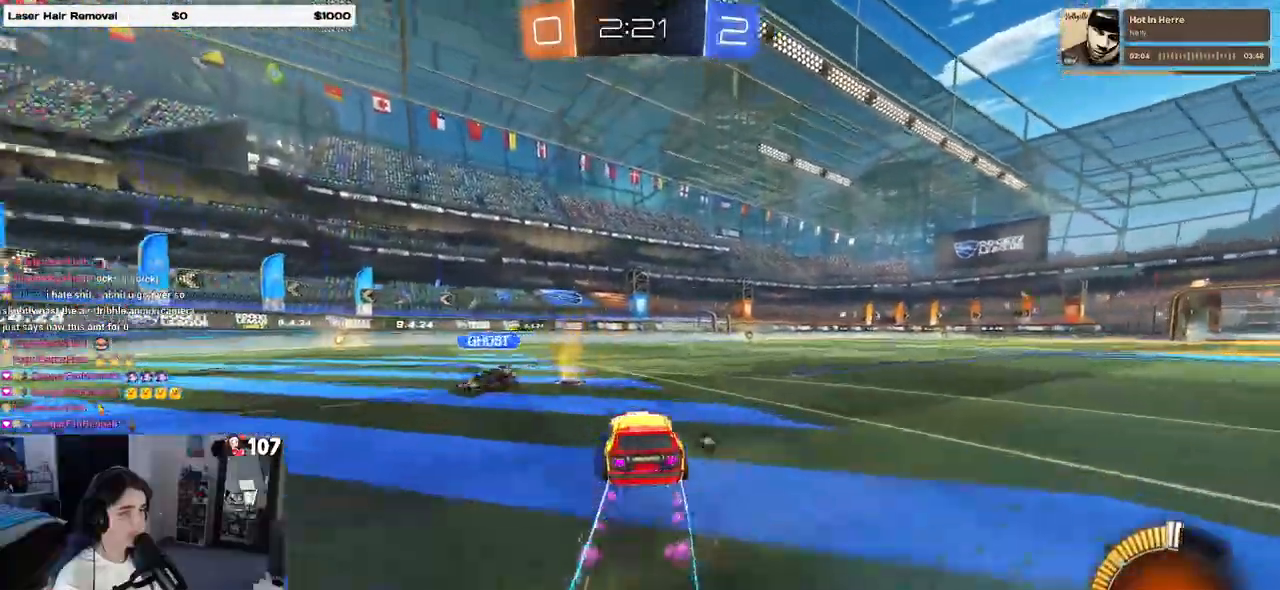
{"buttons": ["R1"], "left_stick": "left", "right_stick": "center", "events": [[17, "R1", "up"], [167, "TRIANGLE", "down"], [267, "R1", "down"], [300, "TRIANGLE", "up"]]}
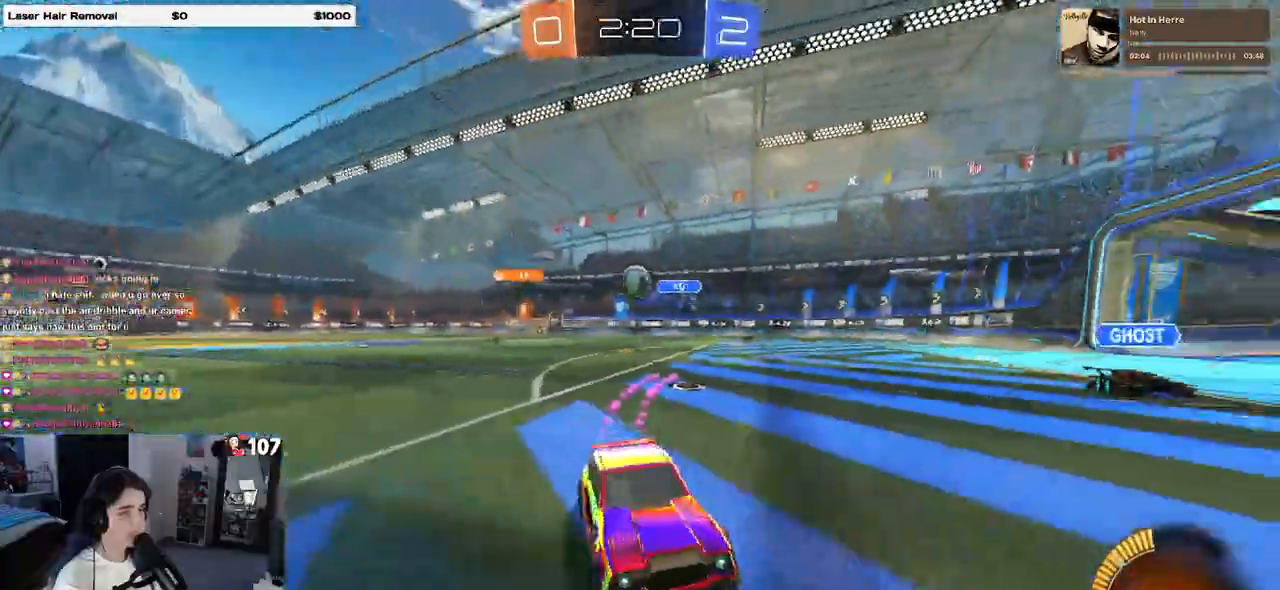
{"buttons": [], "left_stick": "right", "right_stick": "center", "events": [[100, "left_stick", "center"], [150, "R1", "up"], [350, "left_stick", "right"]]}
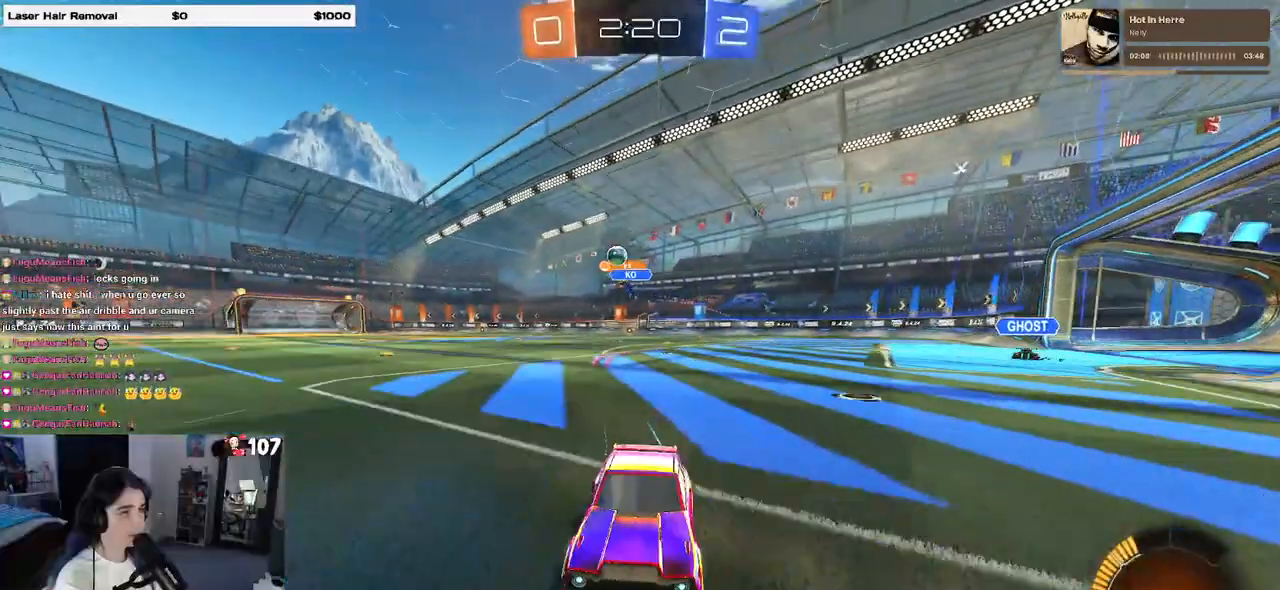
{"buttons": ["R1"], "left_stick": "right", "right_stick": "center", "events": [[17, "SQUARE", "down"], [100, "SQUARE", "up"], [333, "R1", "down"]]}
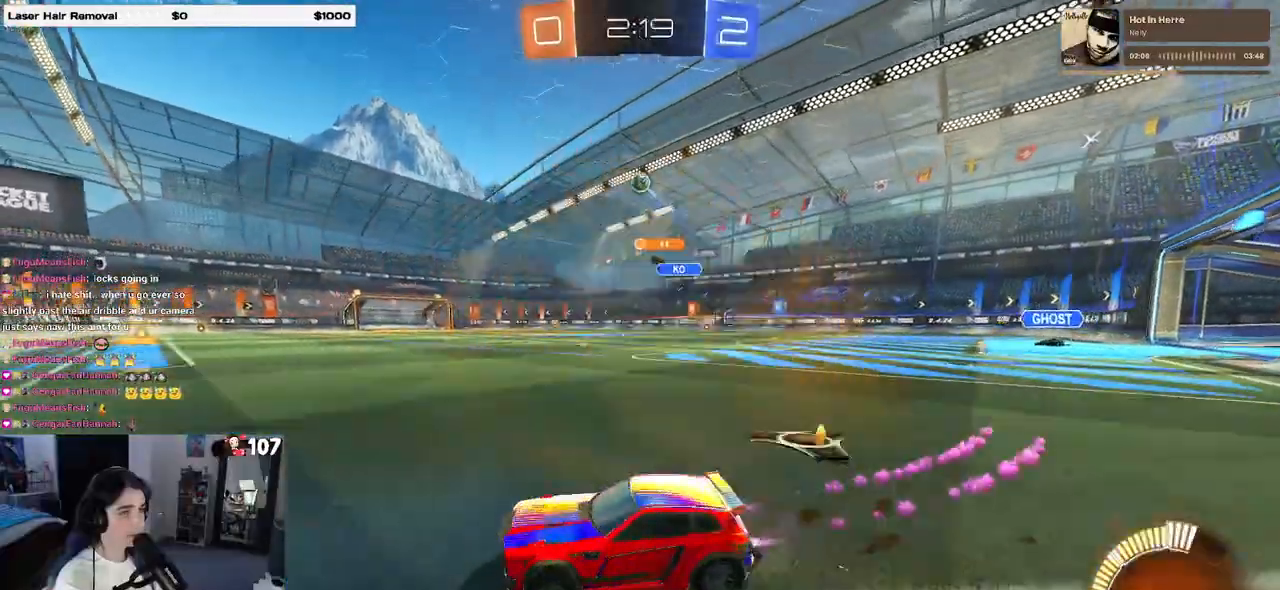
{"buttons": ["R1"], "left_stick": "up-right", "right_stick": "center", "events": [[417, "left_stick", "up-right"]]}
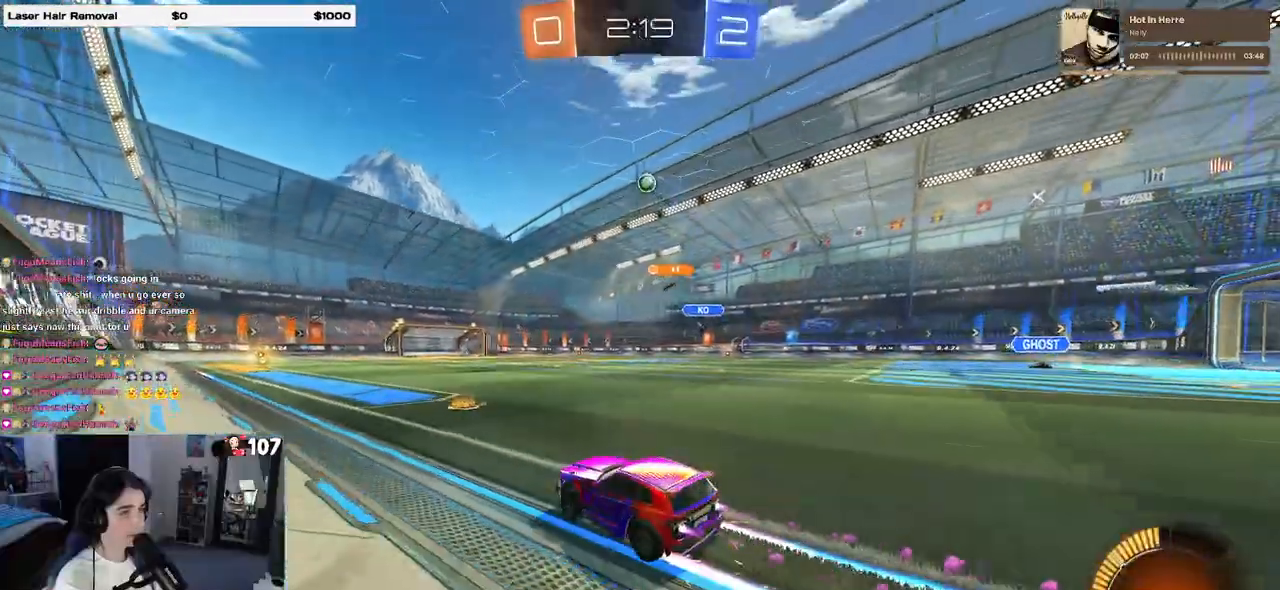
{"buttons": [], "left_stick": "center", "right_stick": "center", "events": [[33, "left_stick", "center"], [50, "R1", "up"]]}
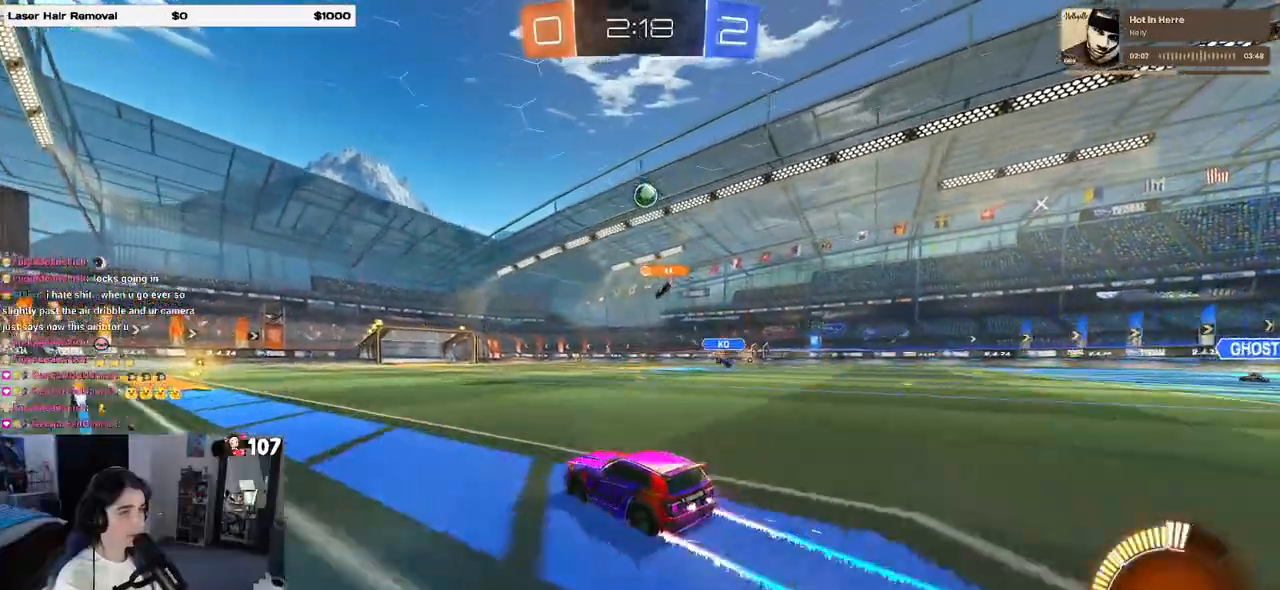
{"buttons": [], "left_stick": "center", "right_stick": "center", "events": [[150, "left_stick", "left"], [300, "left_stick", "right"], [467, "left_stick", "center"]]}
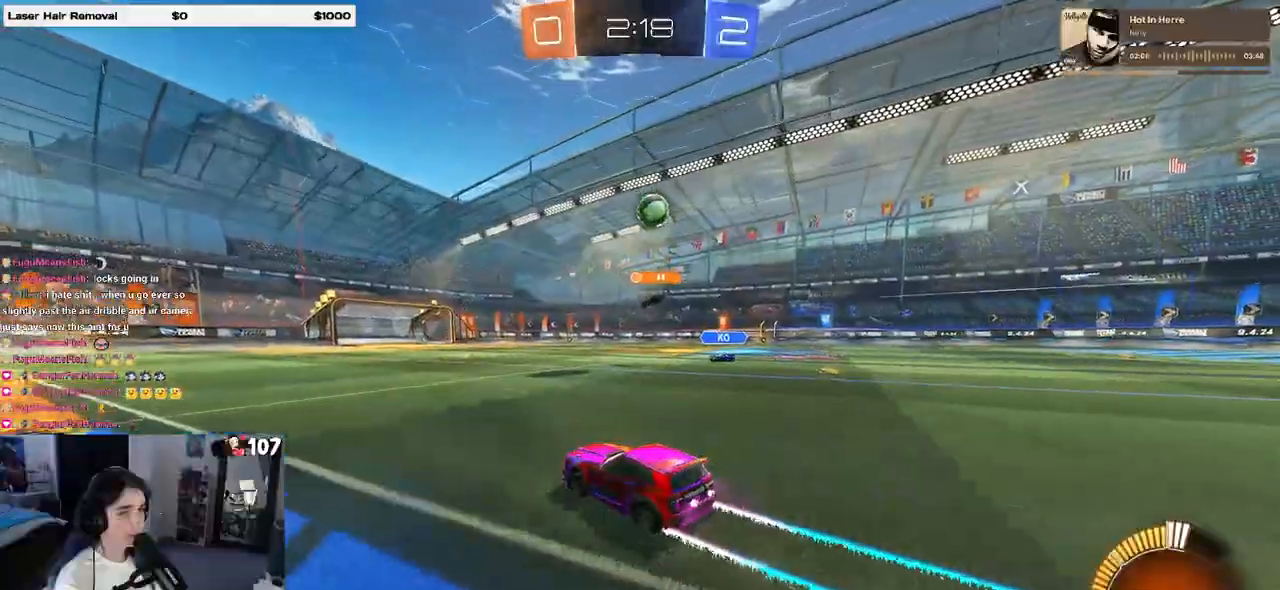
{"buttons": [], "left_stick": "center", "right_stick": "center", "events": [[17, "R1", "down"], [50, "left_stick", "left"], [217, "left_stick", "center"], [283, "R1", "up"], [317, "left_stick", "left"], [500, "left_stick", "center"]]}
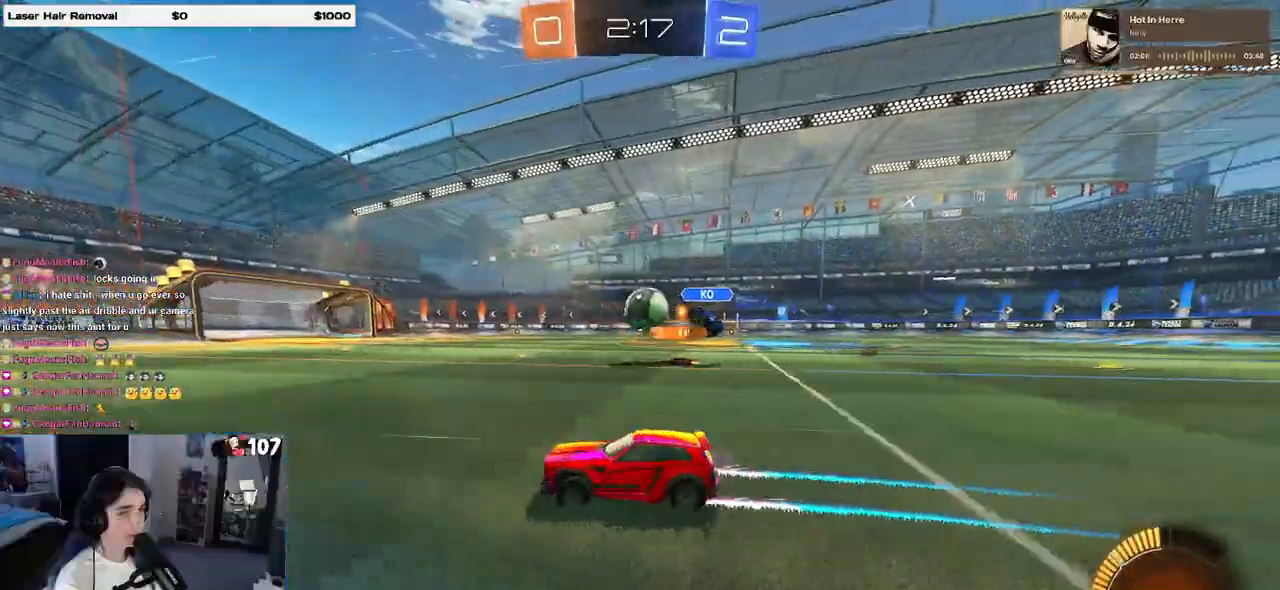
{"buttons": ["R1"], "left_stick": "center", "right_stick": "center", "events": [[267, "left_stick", "right"], [400, "R1", "down"], [400, "left_stick", "center"]]}
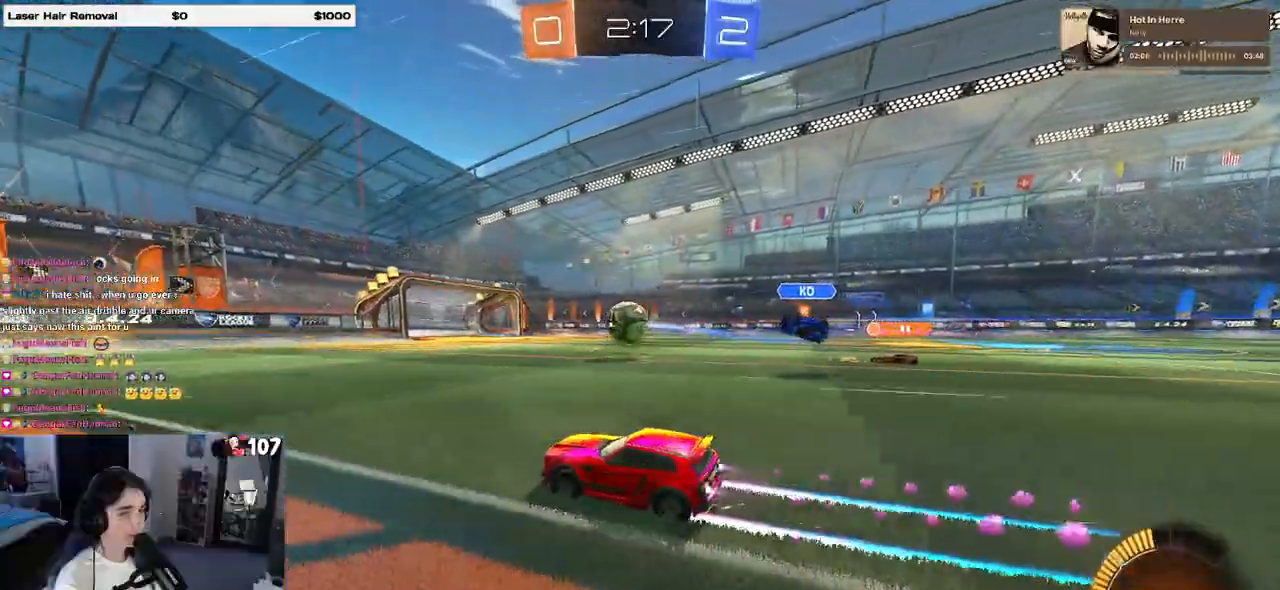
{"buttons": ["R1"], "left_stick": "center", "right_stick": "center", "events": [[67, "R1", "up"], [300, "left_stick", "right"], [433, "R1", "down"], [433, "left_stick", "center"]]}
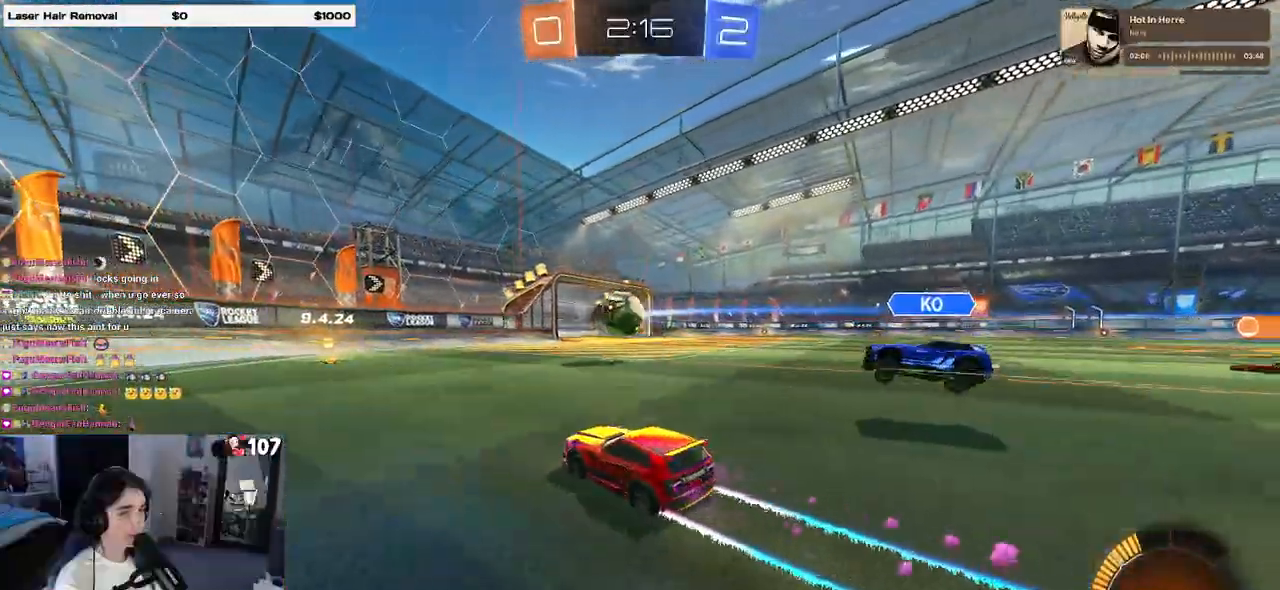
{"buttons": [], "left_stick": "center", "right_stick": "center", "events": [[167, "R1", "up"], [350, "left_stick", "left"], [467, "left_stick", "center"]]}
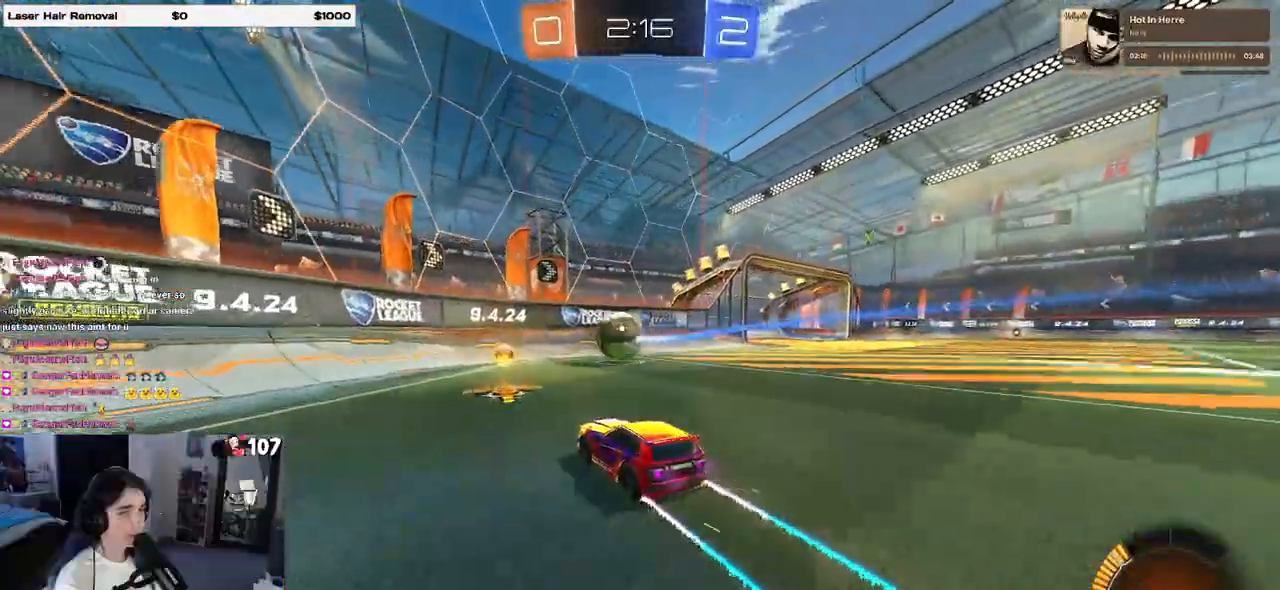
{"buttons": [], "left_stick": "center", "right_stick": "center", "events": [[383, "left_stick", "right"], [450, "left_stick", "center"]]}
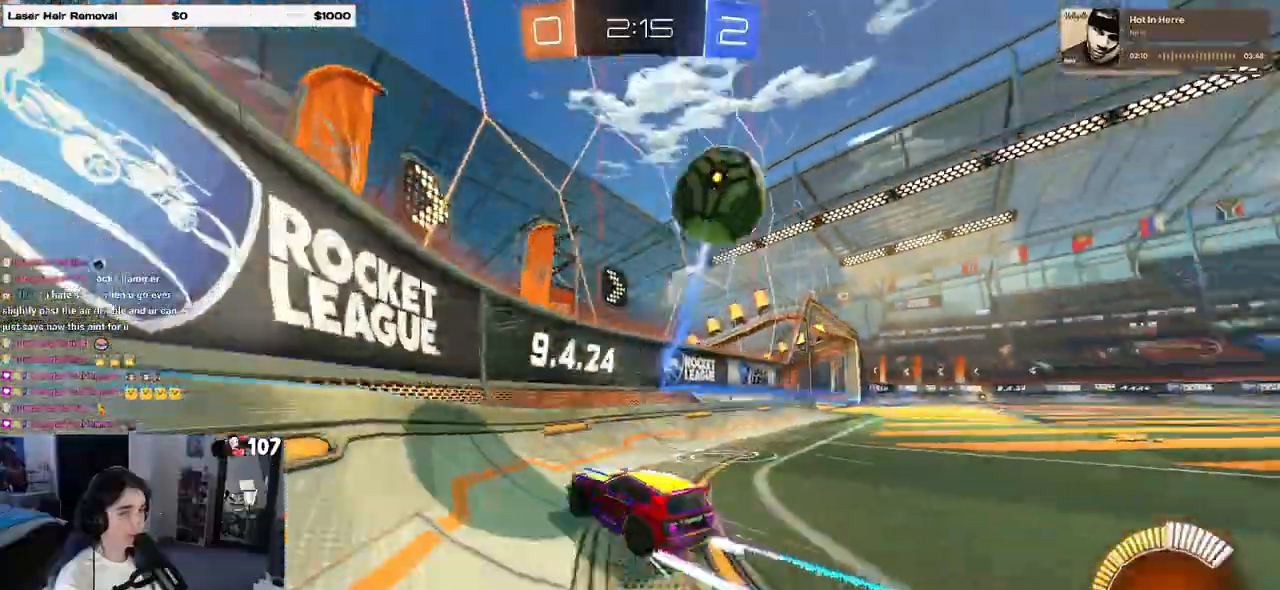
{"buttons": ["L2"], "left_stick": "left", "right_stick": "center", "events": [[67, "left_stick", "left"], [417, "L2", "down"]]}
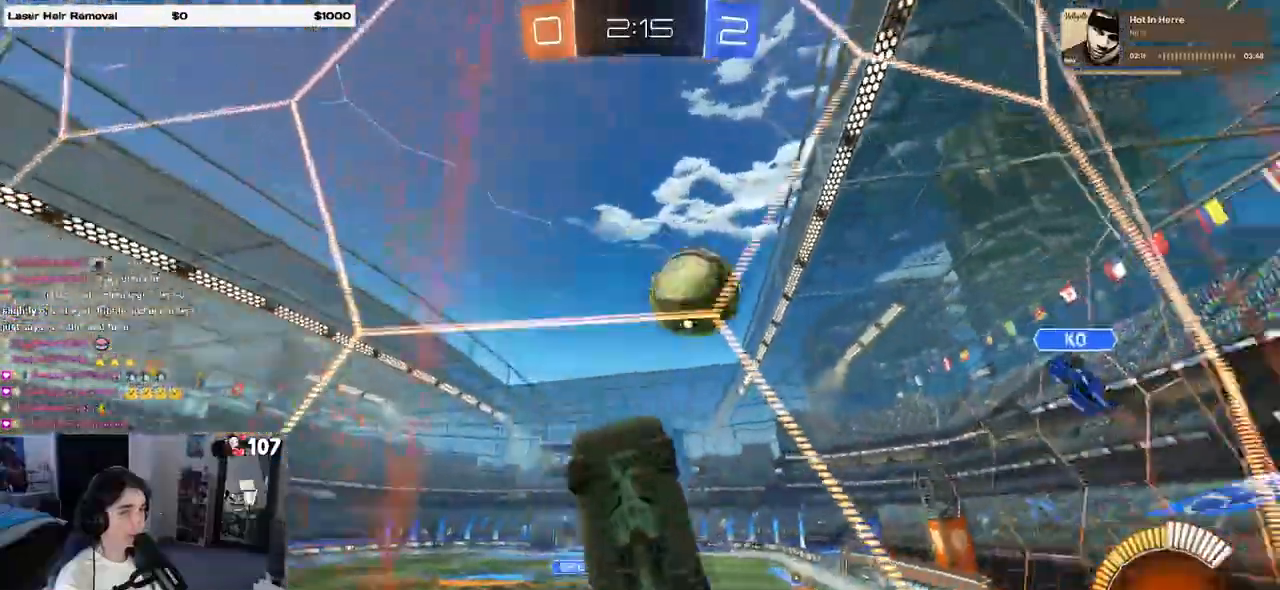
{"buttons": ["SQUARE"], "left_stick": "right", "right_stick": "center", "events": [[183, "L2", "up"], [283, "left_stick", "center"], [400, "SQUARE", "down"], [417, "left_stick", "right"]]}
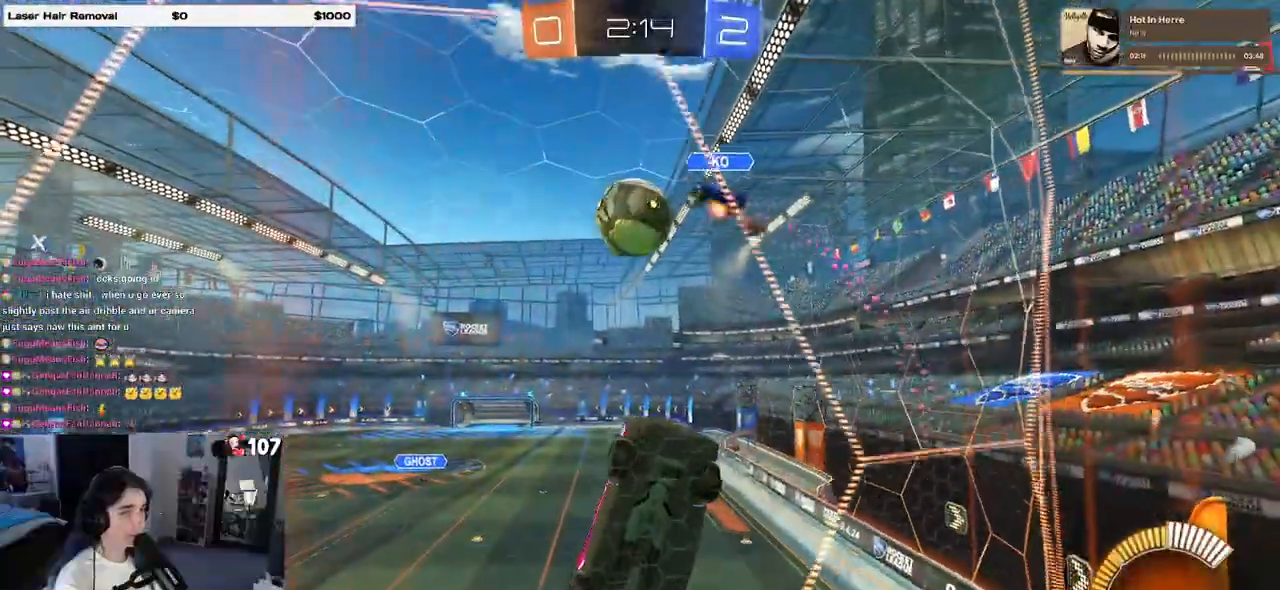
{"buttons": [], "left_stick": "right", "right_stick": "center", "events": [[50, "SQUARE", "up"]]}
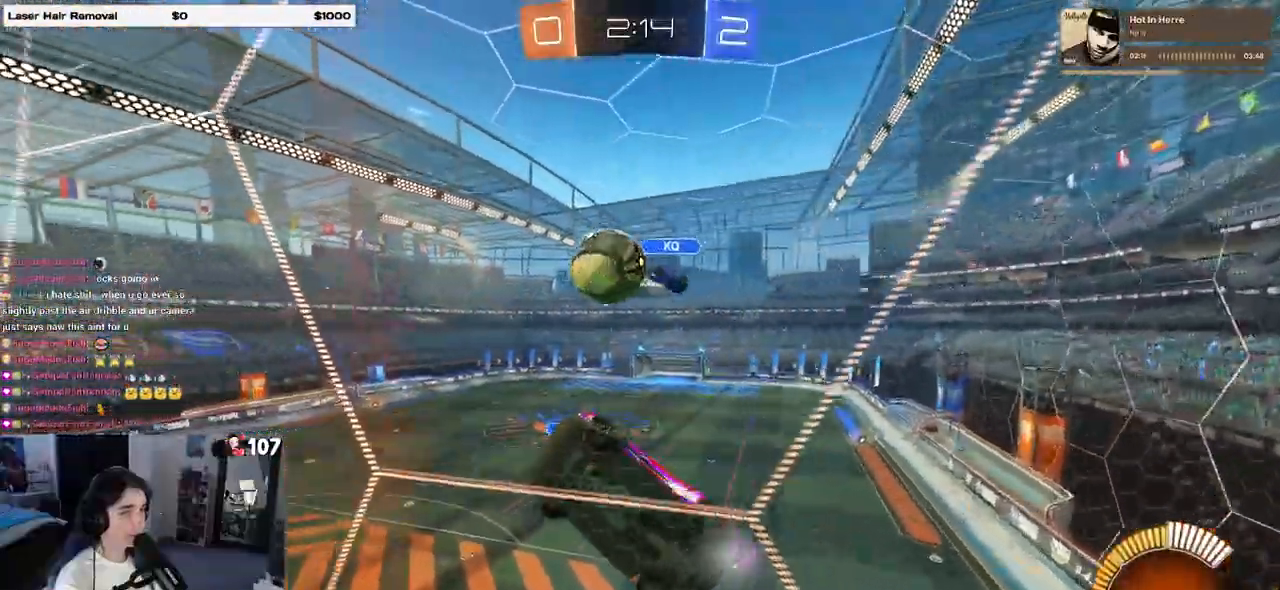
{"buttons": ["CROSS", "R1"], "left_stick": "down-right", "right_stick": "center", "events": [[33, "R1", "down"], [317, "R1", "up"], [317, "left_stick", "center"], [417, "left_stick", "down-right"], [433, "CROSS", "down"], [500, "R1", "down"]]}